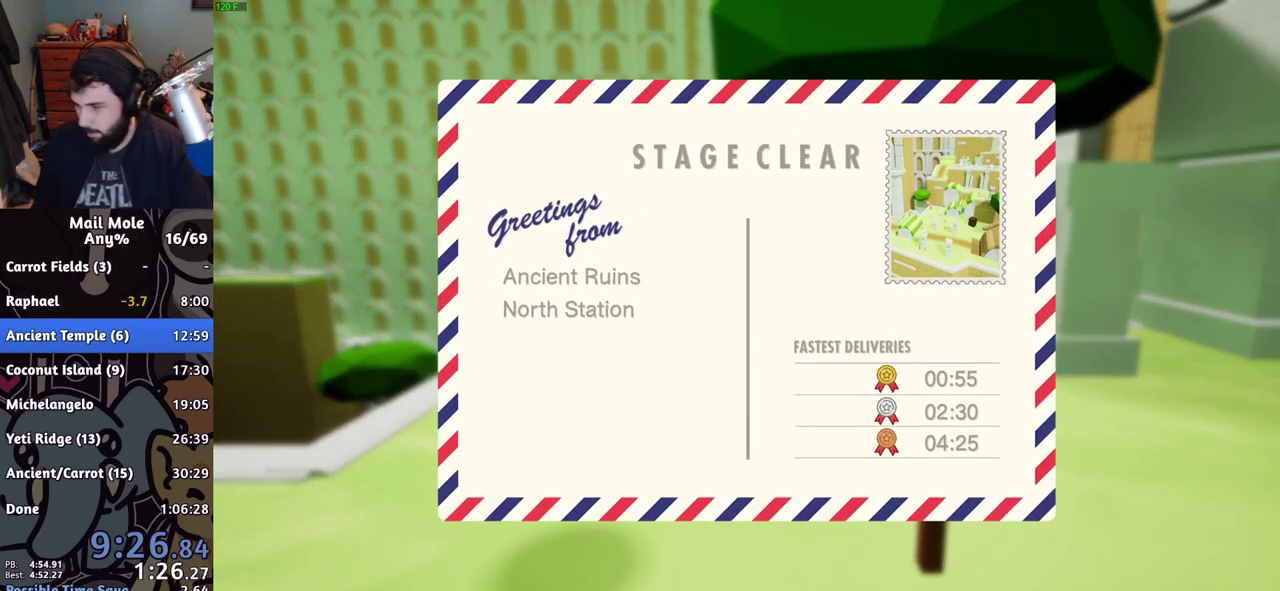
Gameplay with a controller (PlayStation layout); each line is a JSON object with the inputs held at the frame after it. "events" lists button and stick changes between this image and that frame as [ms after this image, input, new state], when the widget could be followed in between.
{"buttons": [], "left_stick": "center", "right_stick": "center", "events": []}
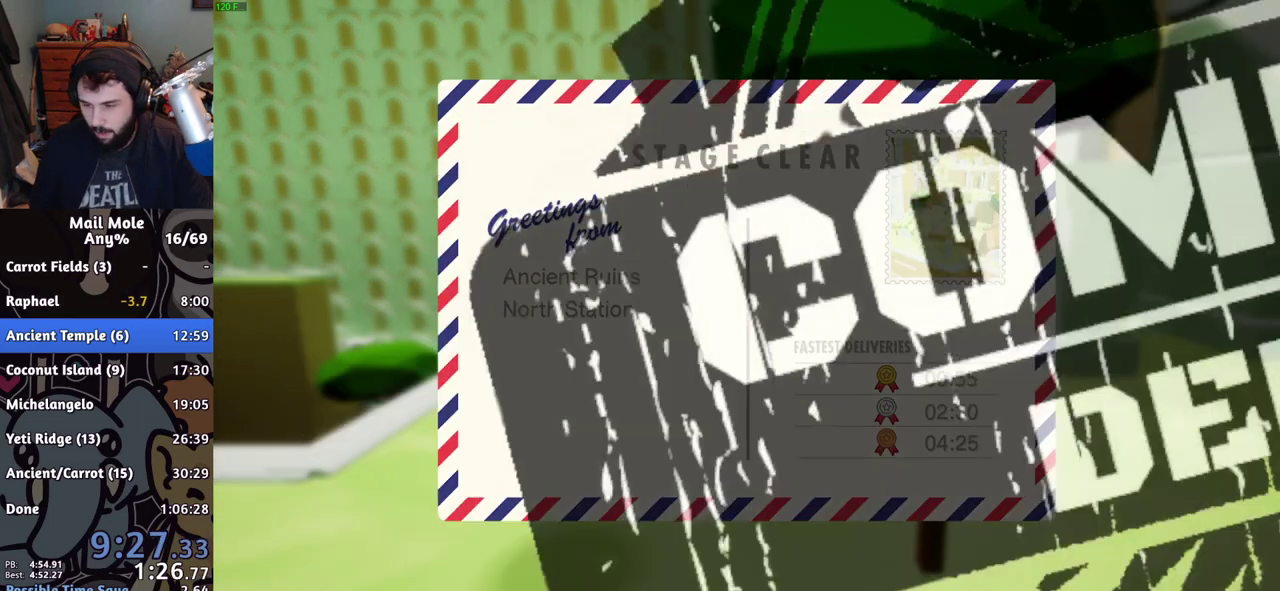
{"buttons": ["CROSS"], "left_stick": "center", "right_stick": "center", "events": [[217, "CROSS", "down"], [251, "CROSS", "up"], [351, "CROSS", "down"], [401, "CROSS", "up"], [501, "CROSS", "down"]]}
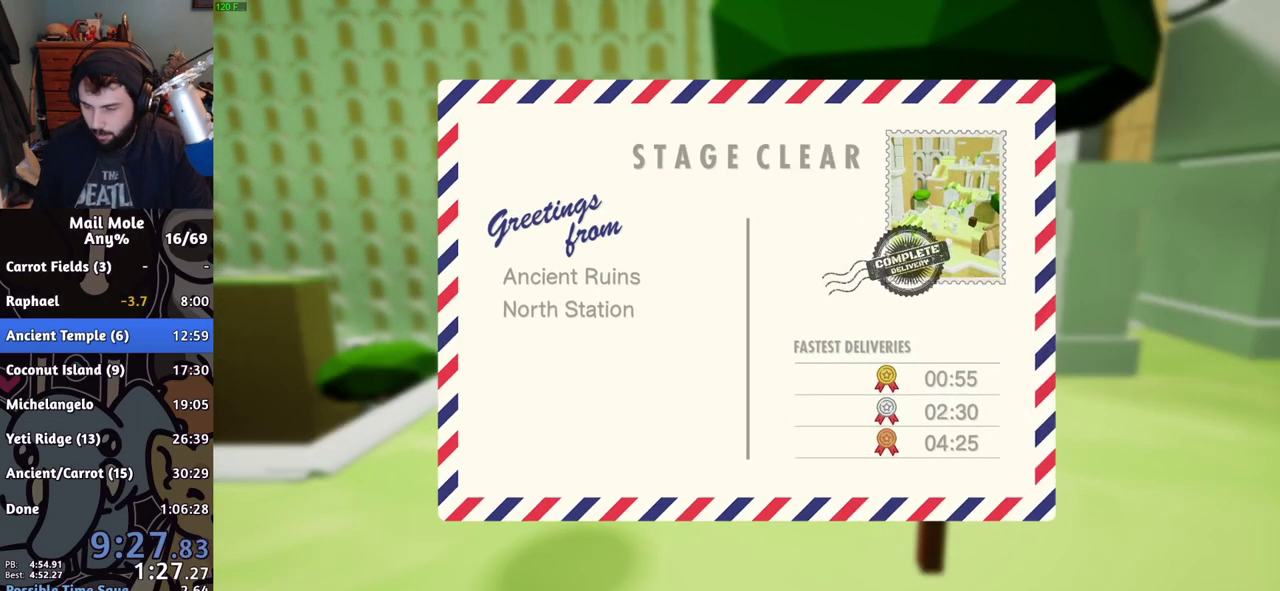
{"buttons": ["CROSS"], "left_stick": "center", "right_stick": "center", "events": [[33, "CROSS", "up"], [133, "CROSS", "down"], [150, "CROSS", "up"], [250, "CROSS", "down"], [283, "CROSS", "up"], [350, "CROSS", "down"], [417, "CROSS", "up"], [500, "CROSS", "down"]]}
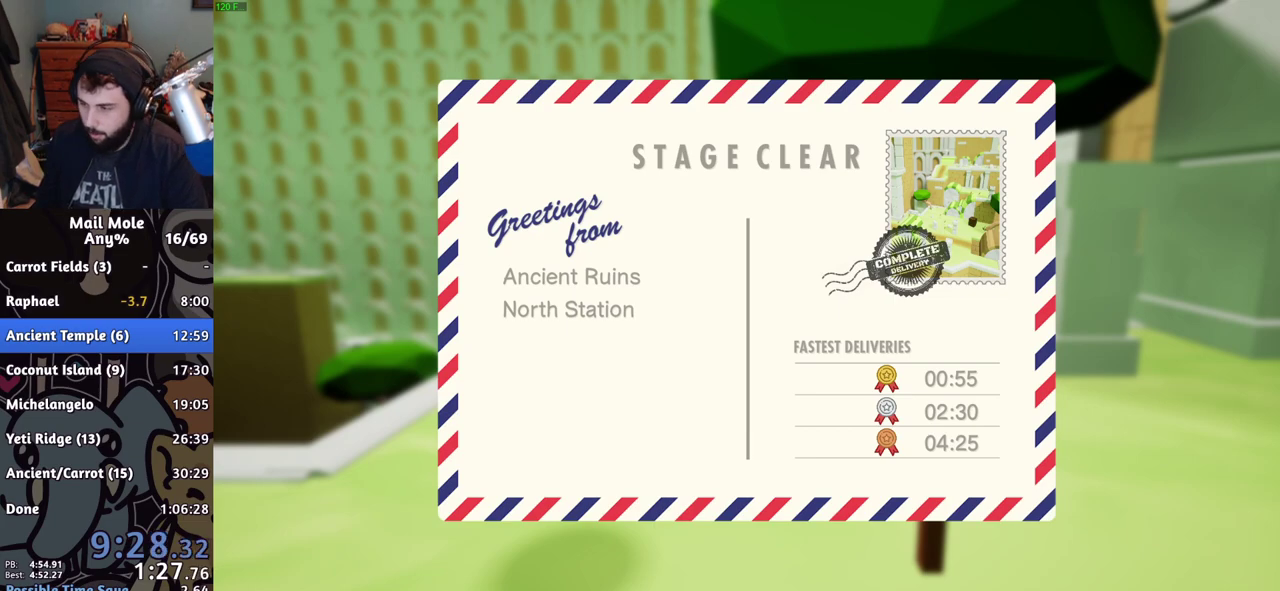
{"buttons": [], "left_stick": "center", "right_stick": "center", "events": [[34, "CROSS", "up"], [117, "CROSS", "down"], [150, "CROSS", "up"], [234, "CROSS", "down"], [251, "CROSS", "up"], [334, "CROSS", "down"], [351, "CROSS", "up"], [451, "CROSS", "down"], [501, "CROSS", "up"]]}
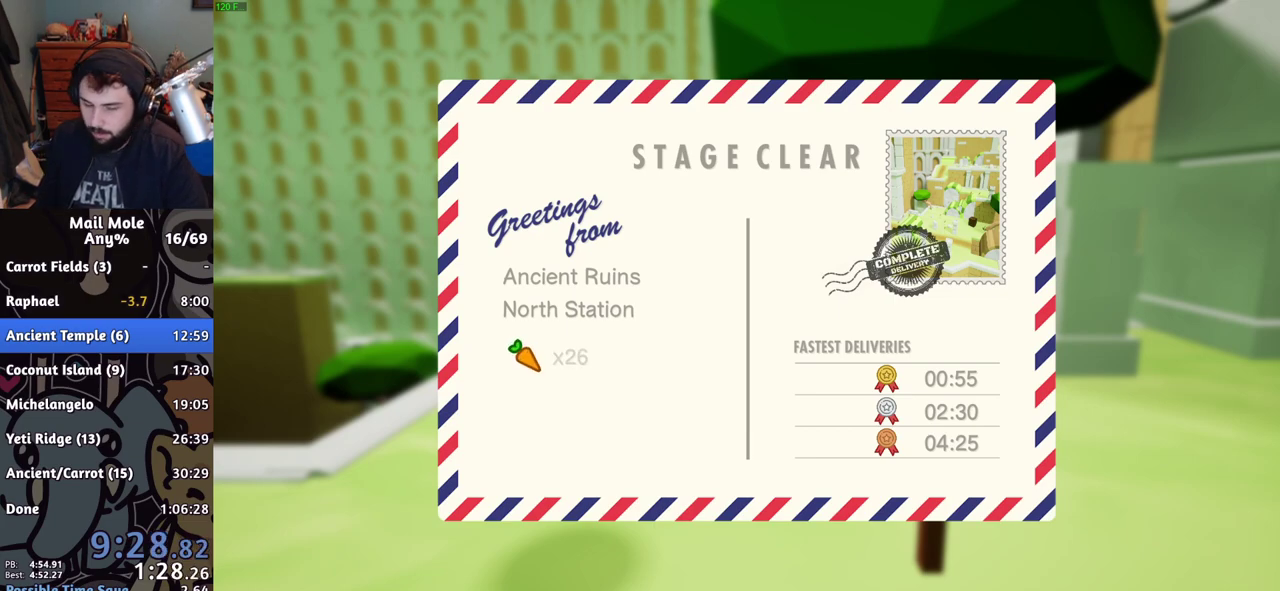
{"buttons": [], "left_stick": "center", "right_stick": "center", "events": [[400, "CROSS", "down"], [450, "CROSS", "up"]]}
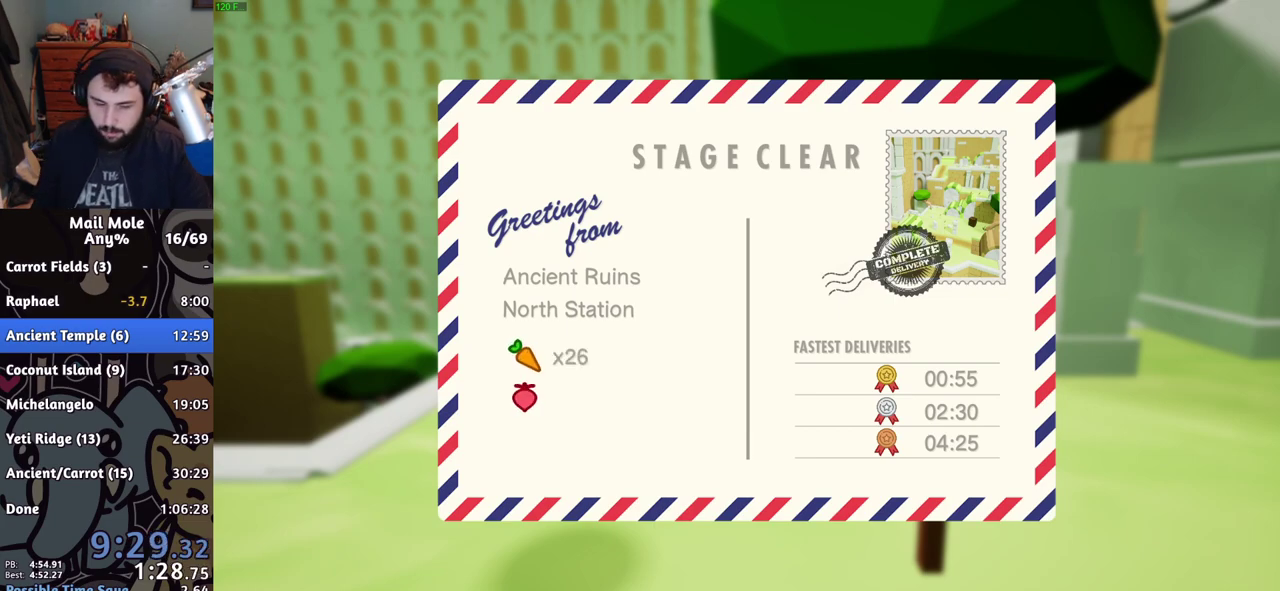
{"buttons": [], "left_stick": "center", "right_stick": "center", "events": [[34, "CROSS", "down"], [84, "CROSS", "up"], [150, "CROSS", "down"], [217, "CROSS", "up"], [301, "CROSS", "down"], [351, "CROSS", "up"], [434, "CROSS", "down"], [484, "CROSS", "up"]]}
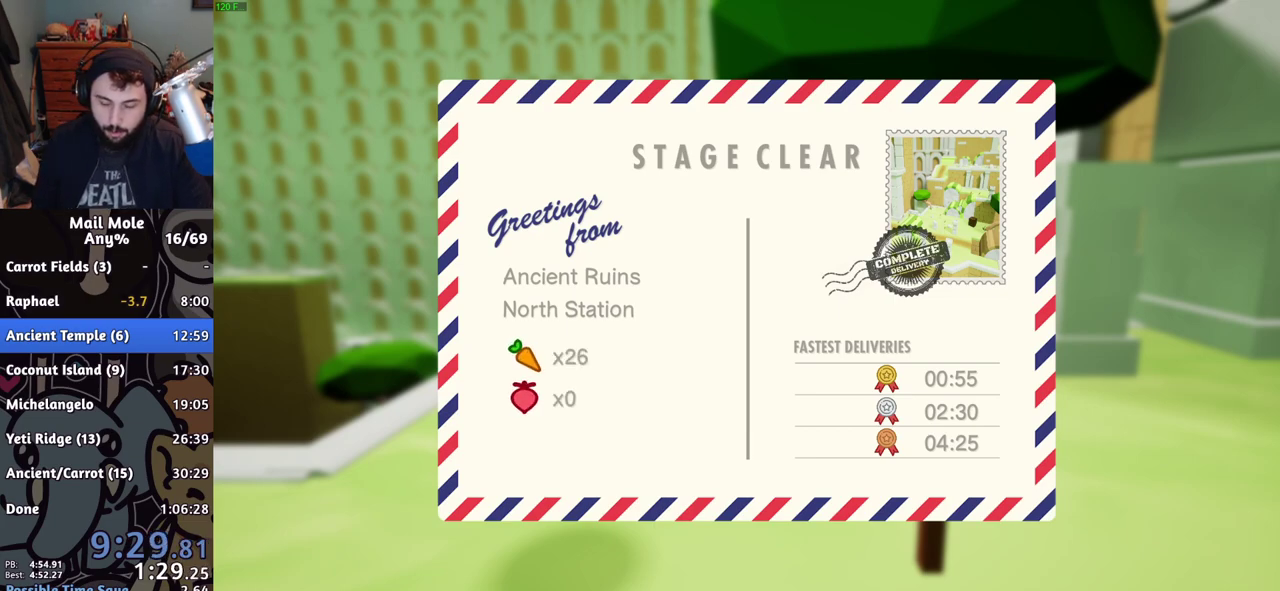
{"buttons": [], "left_stick": "center", "right_stick": "center", "events": [[434, "CROSS", "down"], [484, "CROSS", "up"]]}
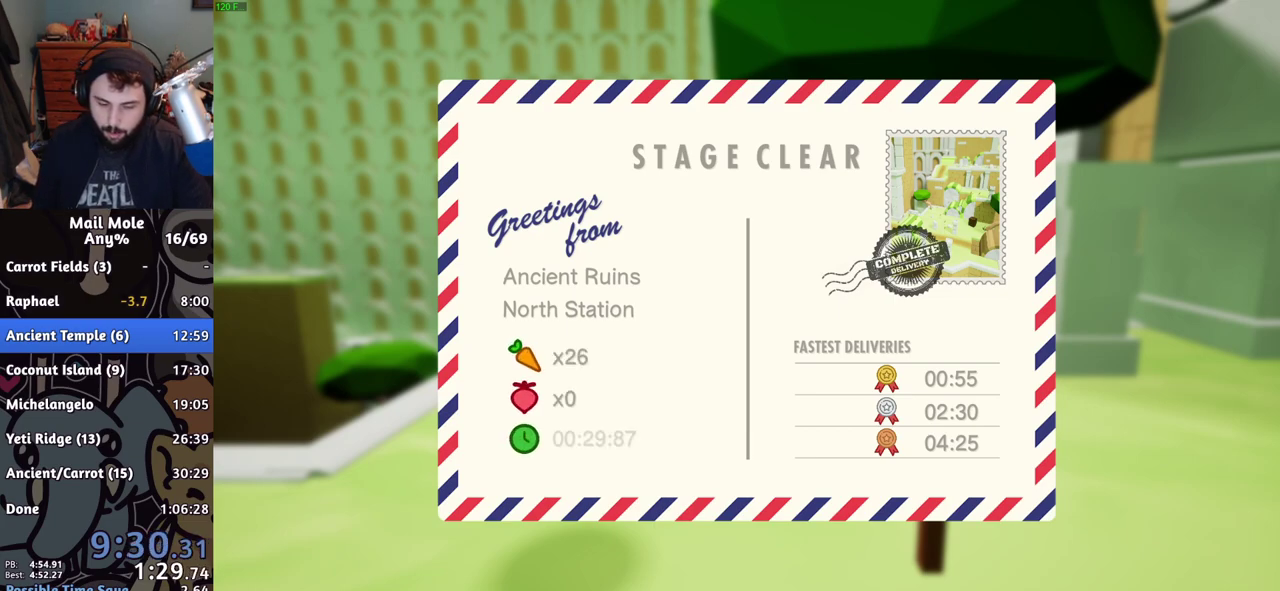
{"buttons": [], "left_stick": "center", "right_stick": "center", "events": [[50, "CROSS", "down"], [100, "CROSS", "up"], [184, "CROSS", "down"], [234, "CROSS", "up"], [301, "CROSS", "down"], [384, "CROSS", "up"]]}
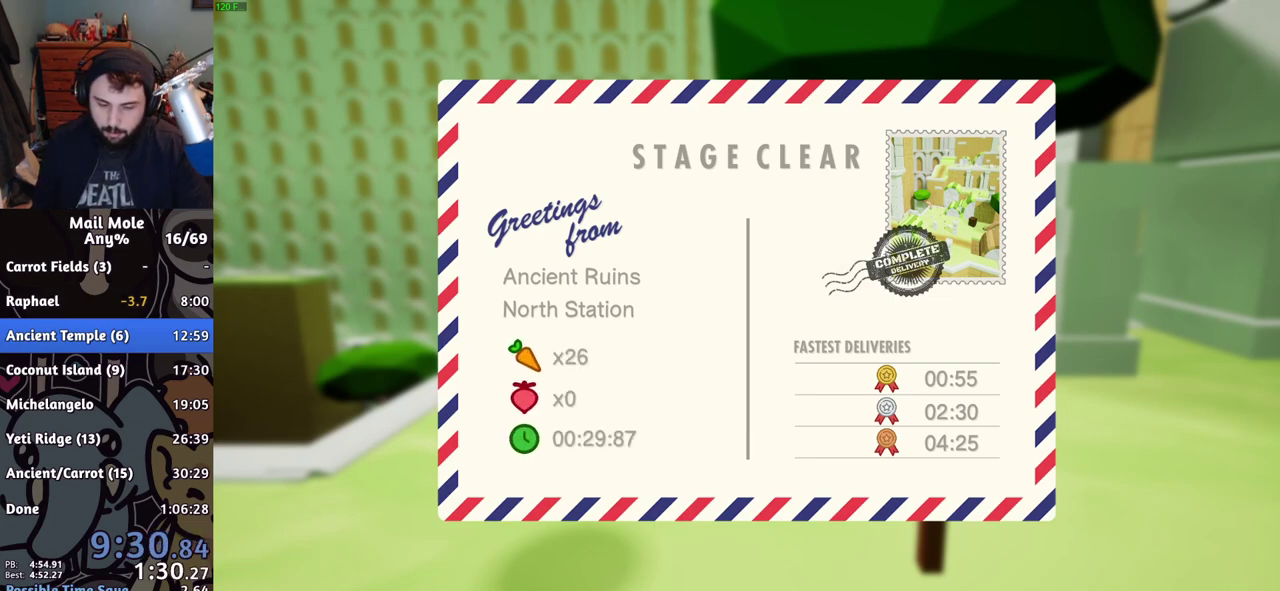
{"buttons": [], "left_stick": "center", "right_stick": "center", "events": [[200, "CROSS", "down"], [250, "CROSS", "up"]]}
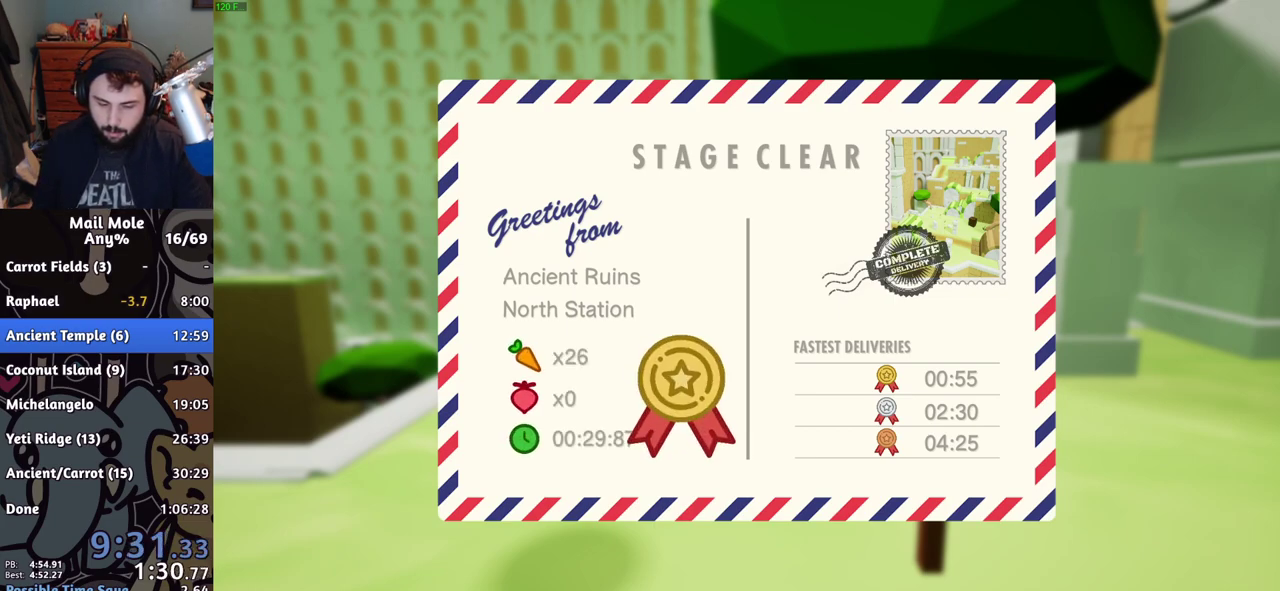
{"buttons": [], "left_stick": "center", "right_stick": "center", "events": [[34, "CROSS", "down"], [100, "CROSS", "up"], [184, "CROSS", "down"], [234, "CROSS", "up"], [401, "CROSS", "down"], [451, "CROSS", "up"]]}
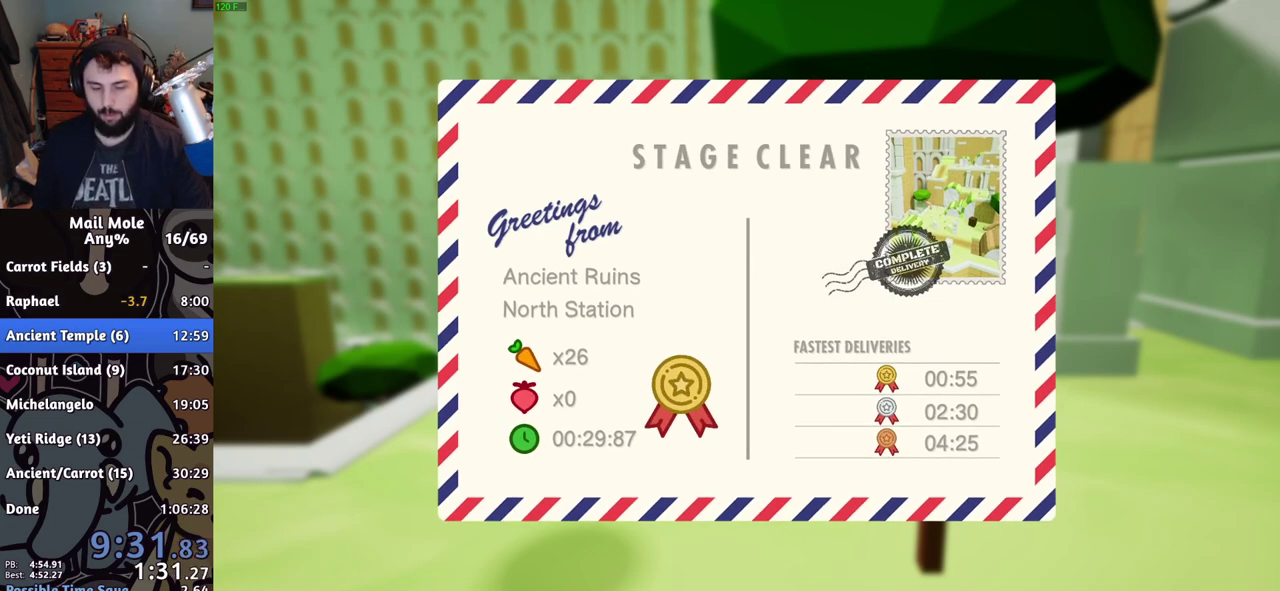
{"buttons": [], "left_stick": "center", "right_stick": "center", "events": [[83, "CROSS", "down"], [150, "CROSS", "up"], [233, "CROSS", "down"], [300, "CROSS", "up"], [350, "CROSS", "down"], [400, "CROSS", "up"]]}
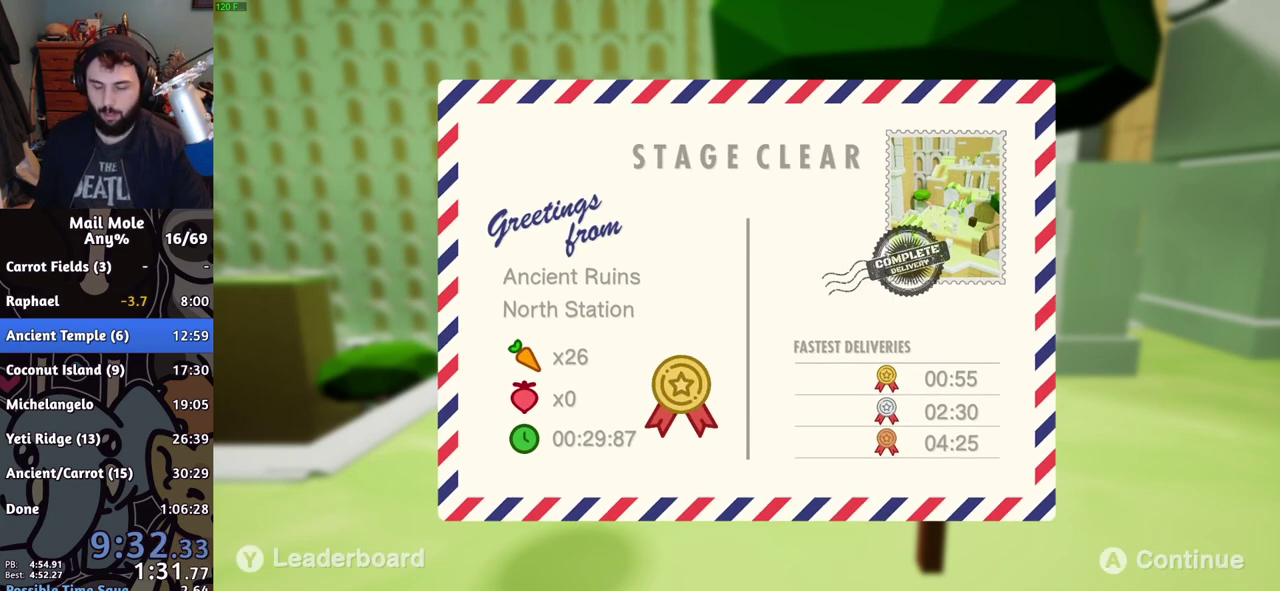
{"buttons": ["CROSS"], "left_stick": "center", "right_stick": "center", "events": [[184, "CROSS", "down"], [334, "CROSS", "up"], [384, "CROSS", "down"], [451, "CROSS", "up"], [501, "CROSS", "down"]]}
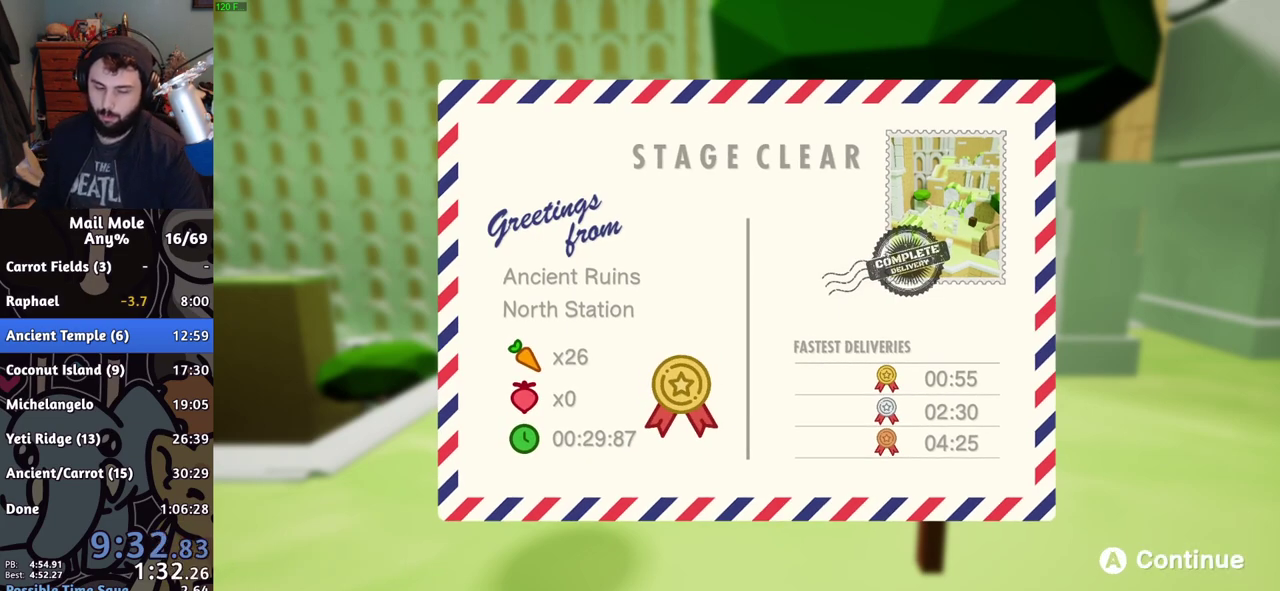
{"buttons": [], "left_stick": "center", "right_stick": "center", "events": [[50, "CROSS", "up"], [100, "CROSS", "down"], [150, "CROSS", "up"], [233, "CROSS", "down"], [317, "CROSS", "up"]]}
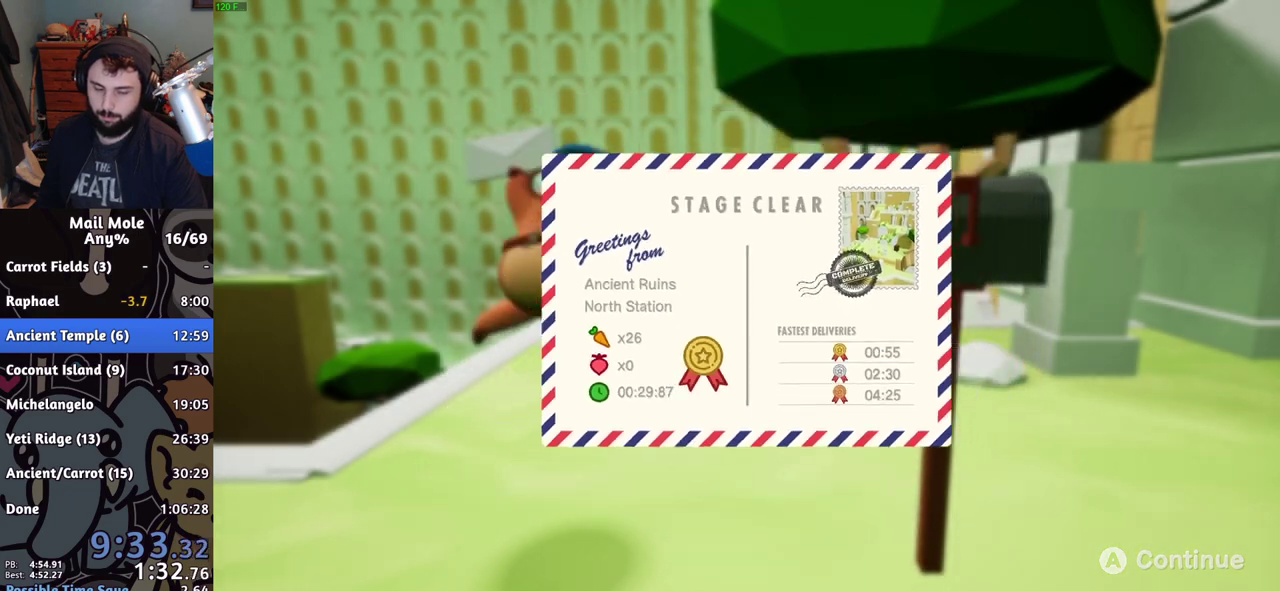
{"buttons": [], "left_stick": "center", "right_stick": "center", "events": []}
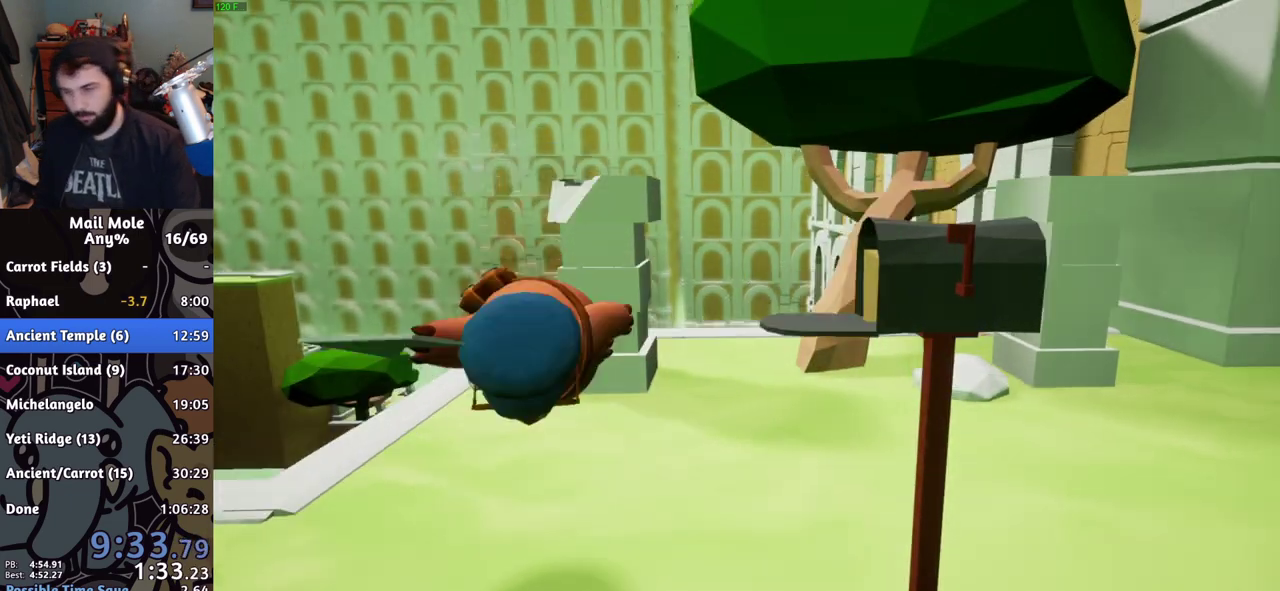
{"buttons": [], "left_stick": "center", "right_stick": "center", "events": []}
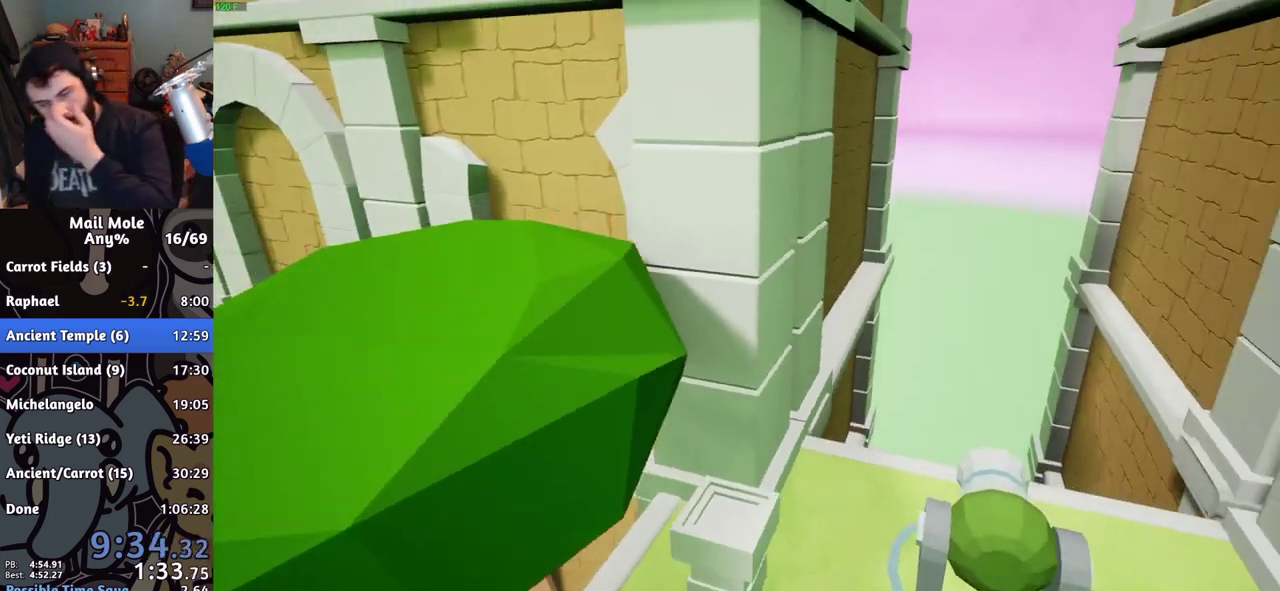
{"buttons": [], "left_stick": "center", "right_stick": "center", "events": []}
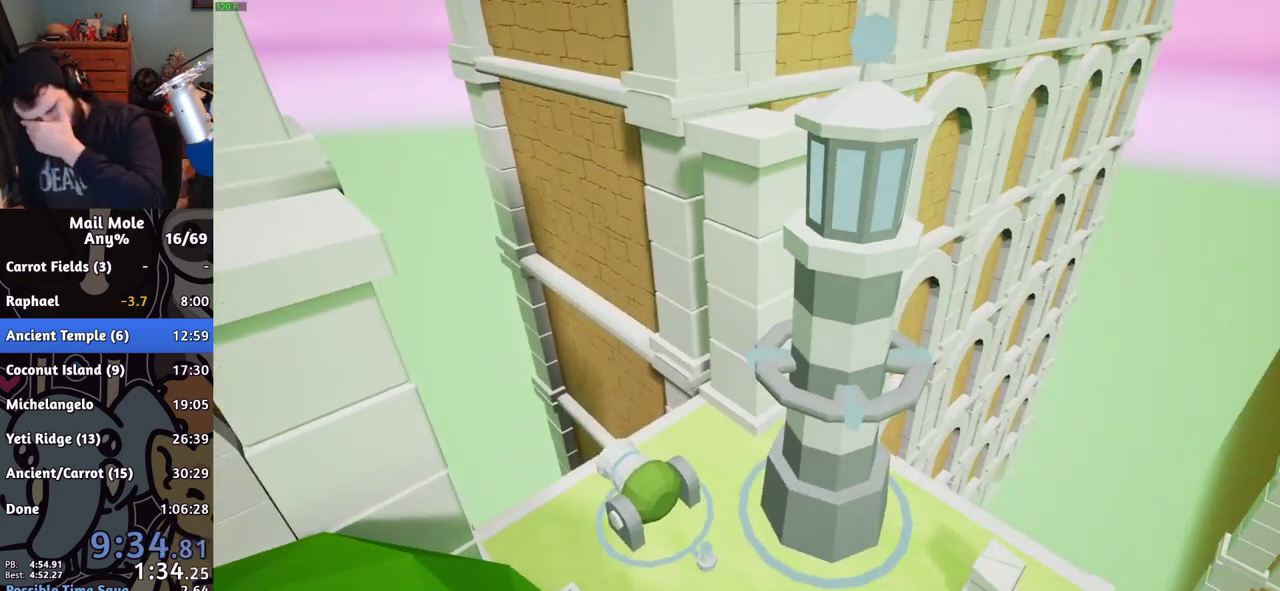
{"buttons": [], "left_stick": "center", "right_stick": "center", "events": []}
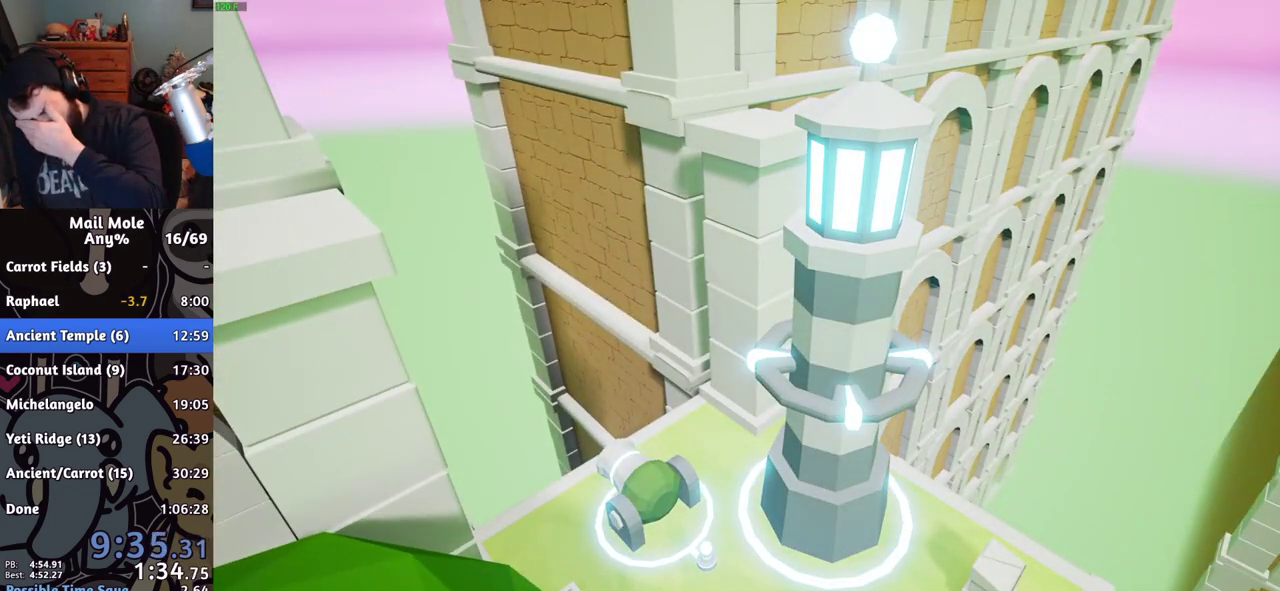
{"buttons": [], "left_stick": "center", "right_stick": "center", "events": []}
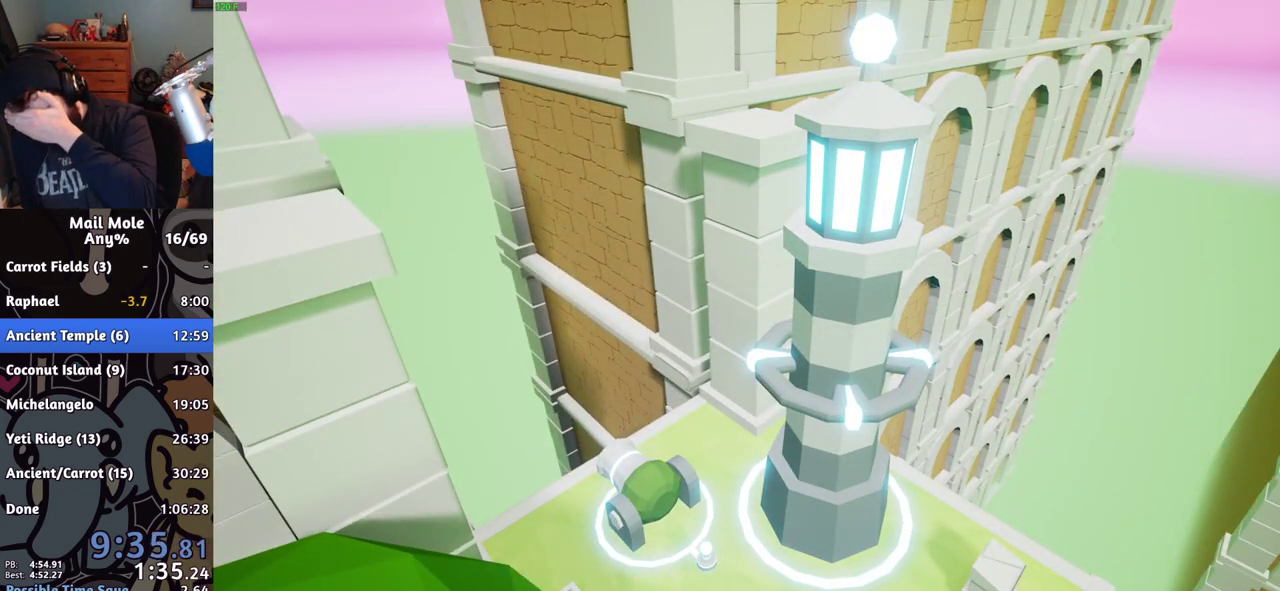
{"buttons": [], "left_stick": "center", "right_stick": "center", "events": []}
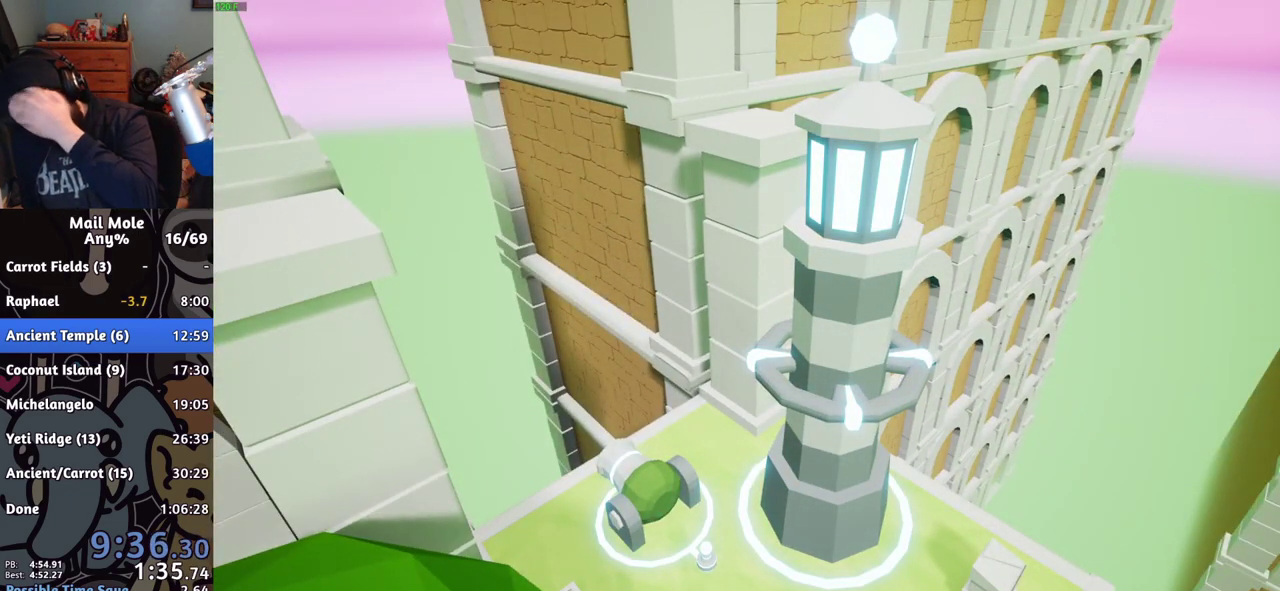
{"buttons": [], "left_stick": "center", "right_stick": "center", "events": []}
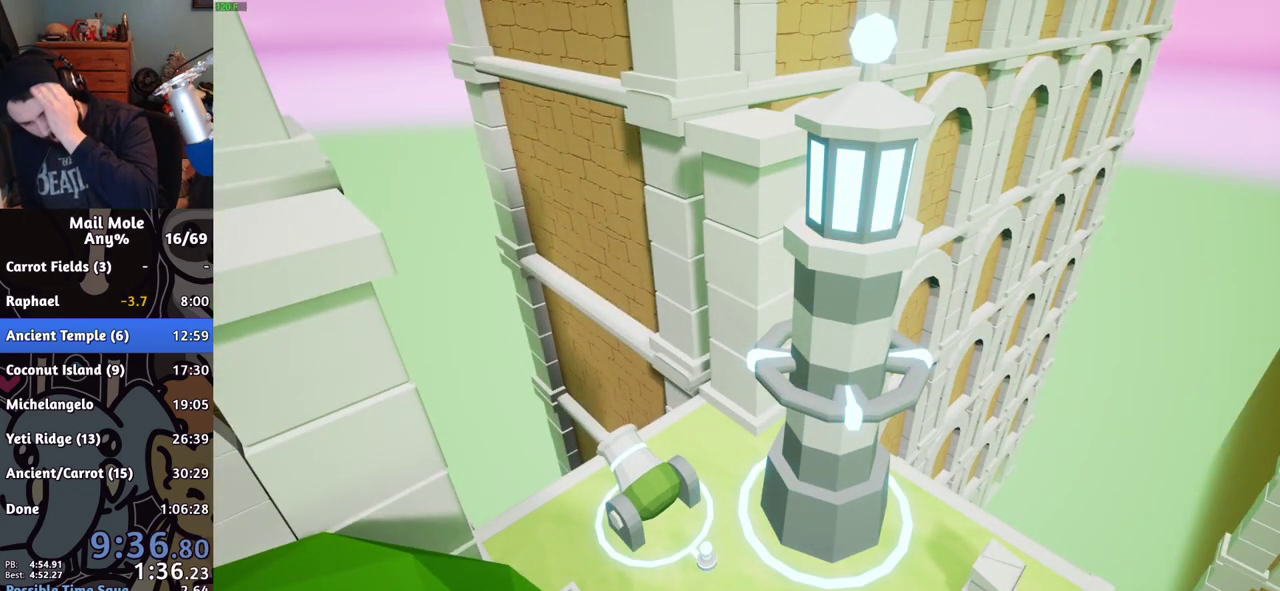
{"buttons": ["CROSS"], "left_stick": "center", "right_stick": "center", "events": [[501, "CROSS", "down"]]}
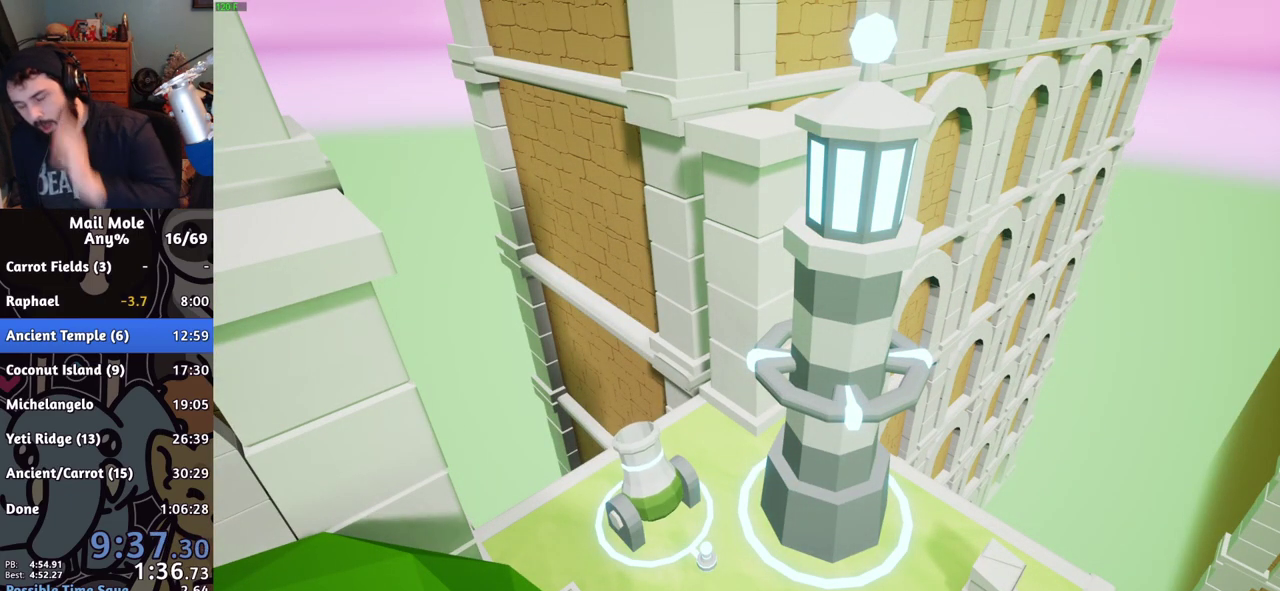
{"buttons": [], "left_stick": "center", "right_stick": "center", "events": [[133, "CROSS", "up"], [200, "CROSS", "down"], [300, "CROSS", "up"], [367, "CROSS", "down"], [467, "CROSS", "up"]]}
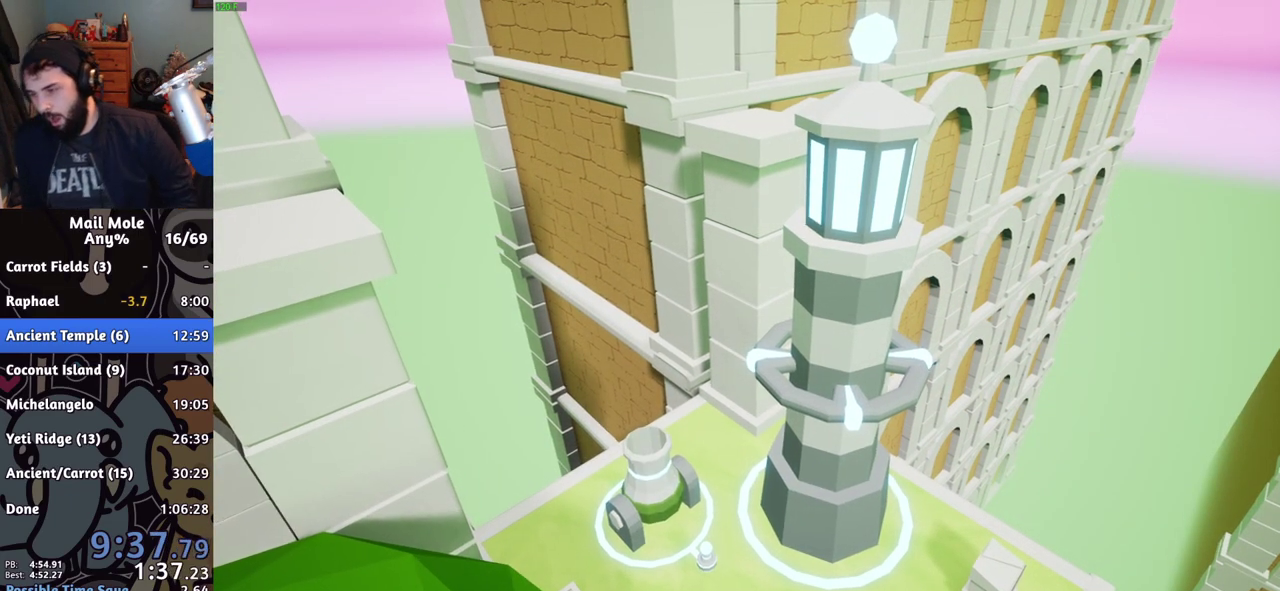
{"buttons": [], "left_stick": "center", "right_stick": "center", "events": [[50, "CROSS", "down"], [134, "CROSS", "up"], [200, "CROSS", "down"], [300, "CROSS", "up"], [367, "CROSS", "down"], [467, "CROSS", "up"]]}
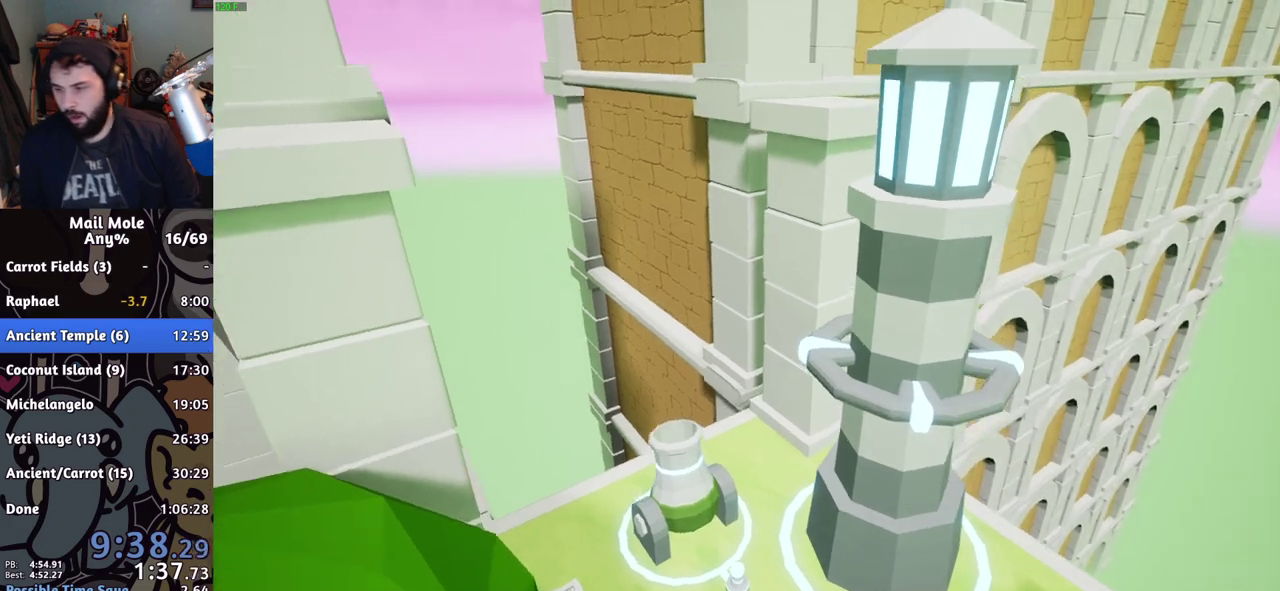
{"buttons": ["CROSS"], "left_stick": "center", "right_stick": "center", "events": [[216, "CROSS", "down"], [267, "CROSS", "up"], [367, "CROSS", "down"], [433, "CROSS", "up"], [500, "CROSS", "down"]]}
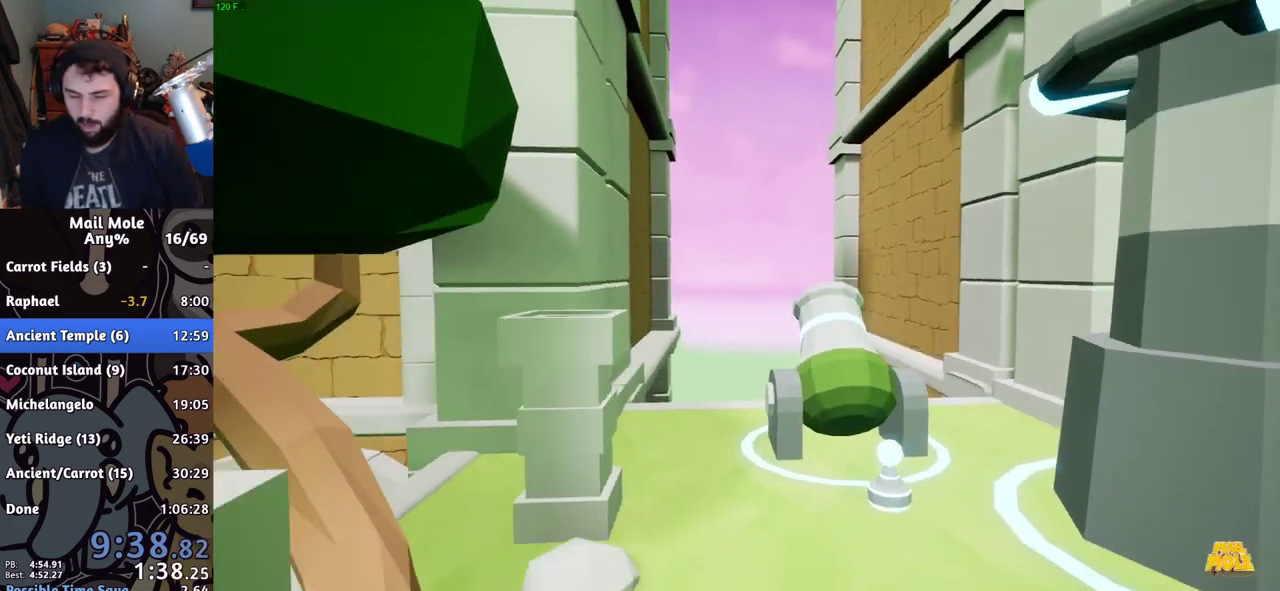
{"buttons": [], "left_stick": "center", "right_stick": "center", "events": [[33, "CROSS", "up"], [167, "CROSS", "down"], [217, "CROSS", "up"], [267, "CROSS", "down"], [317, "CROSS", "up"], [400, "CROSS", "down"], [451, "CROSS", "up"]]}
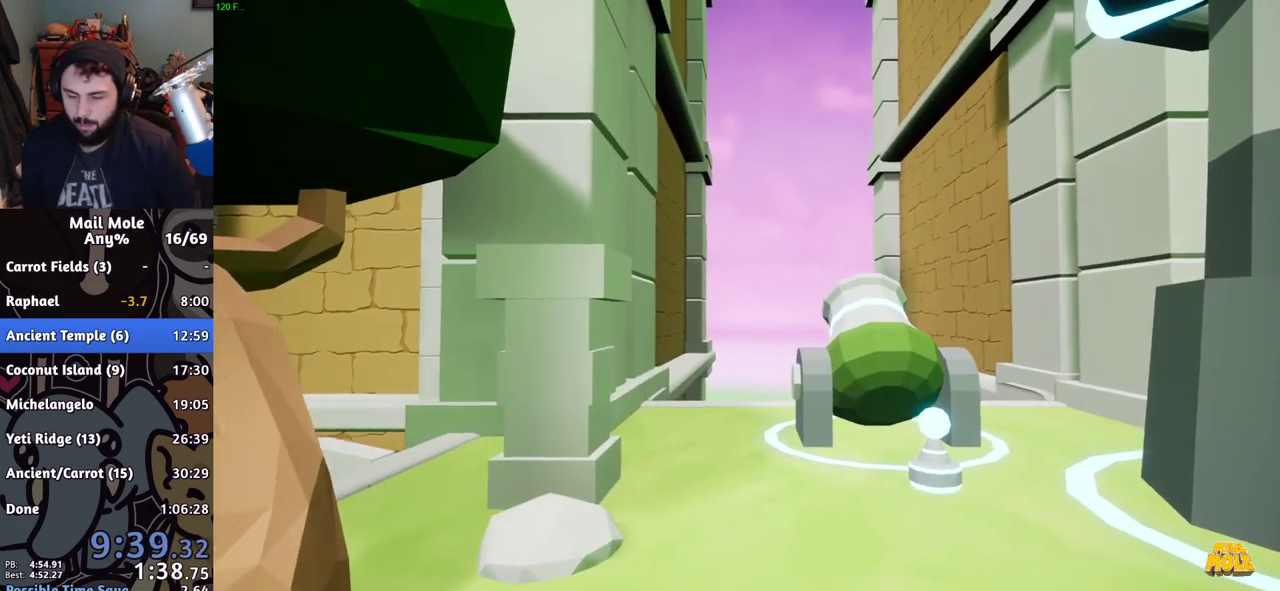
{"buttons": ["CROSS"], "left_stick": "center", "right_stick": "center", "events": [[367, "CROSS", "down"], [417, "CROSS", "up"], [500, "CROSS", "down"]]}
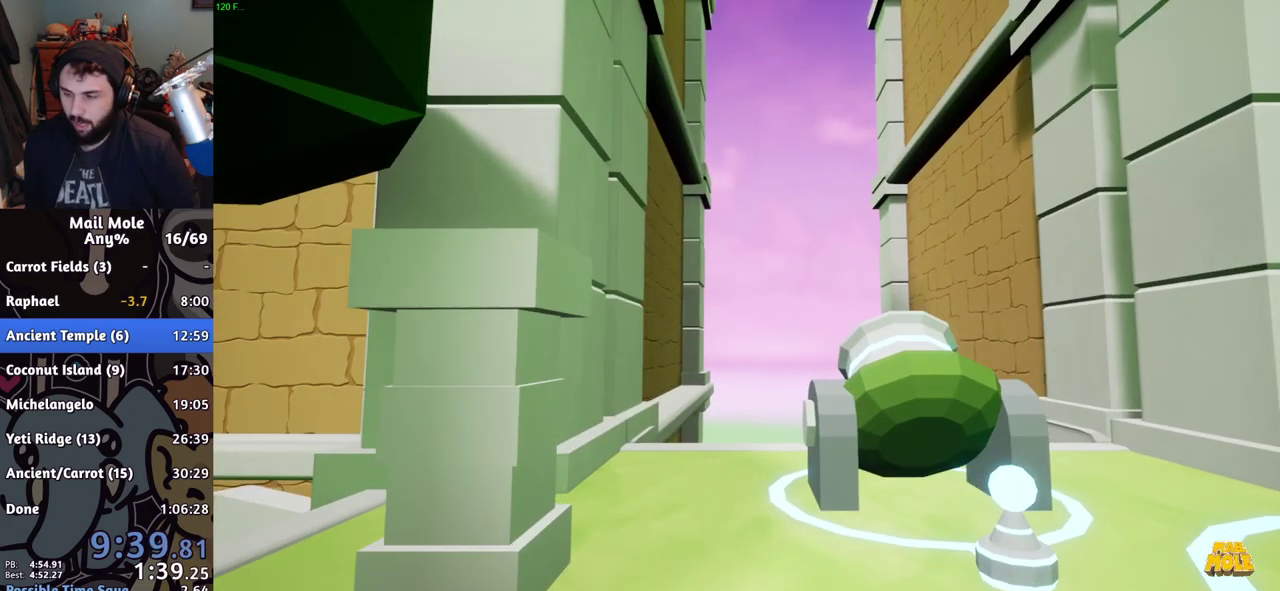
{"buttons": [], "left_stick": "center", "right_stick": "center", "events": [[50, "CROSS", "up"]]}